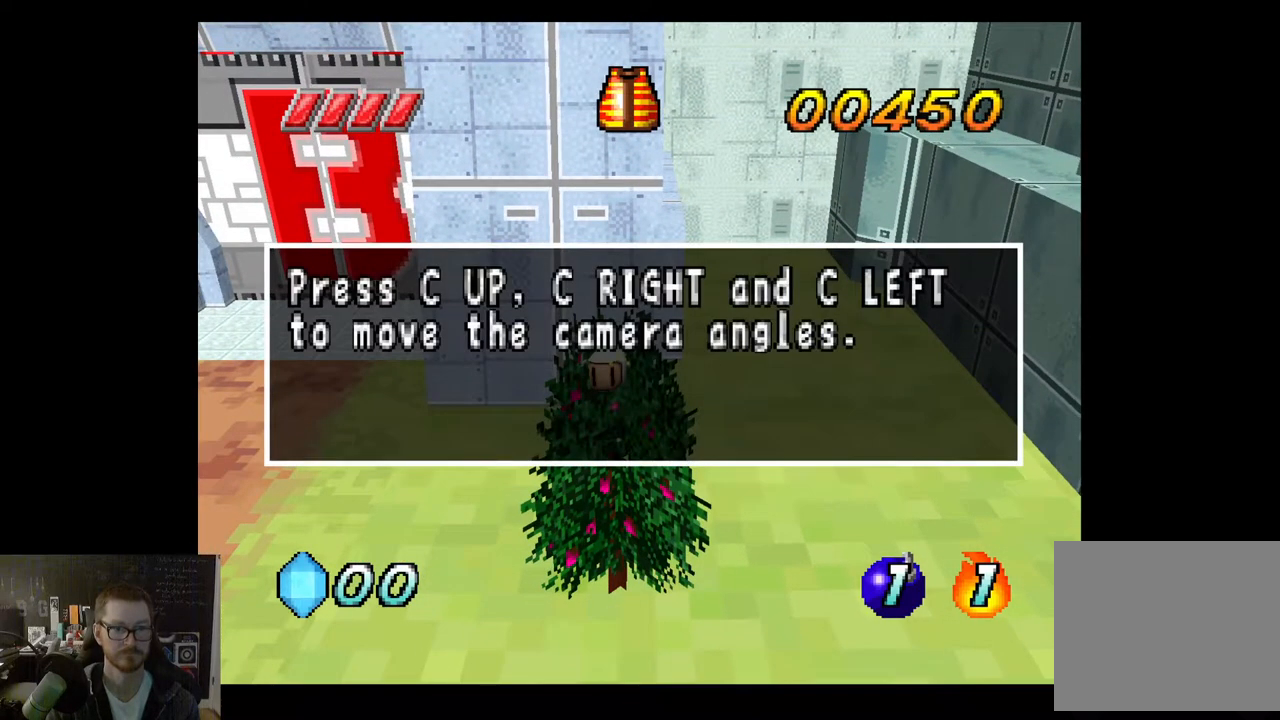
Gameplay with a controller (Xbox layout); each line is a JSON object with the inputs held at the frame after it. "events" lists button and stick changes between this image and that frame as [ms after this image, input, new state], when the widget could be followed in between.
{"buttons": [], "left_stick": "center", "right_stick": "center", "events": []}
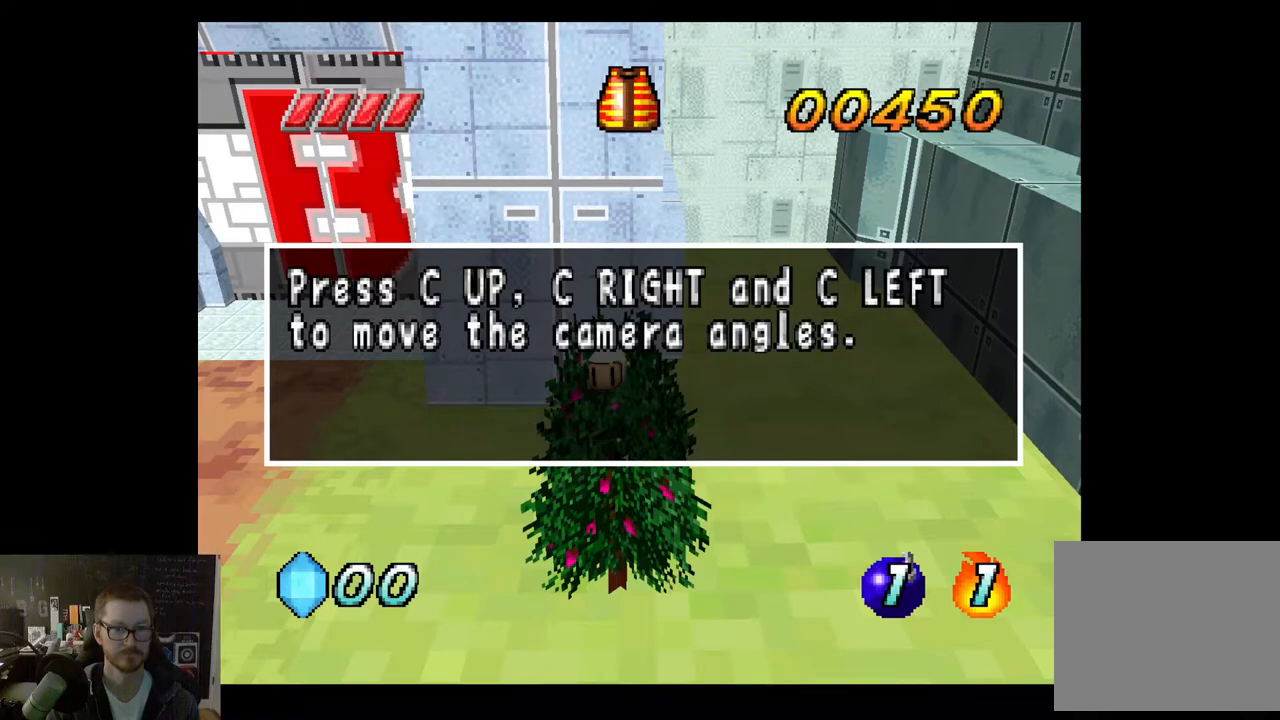
{"buttons": [], "left_stick": "center", "right_stick": "center", "events": []}
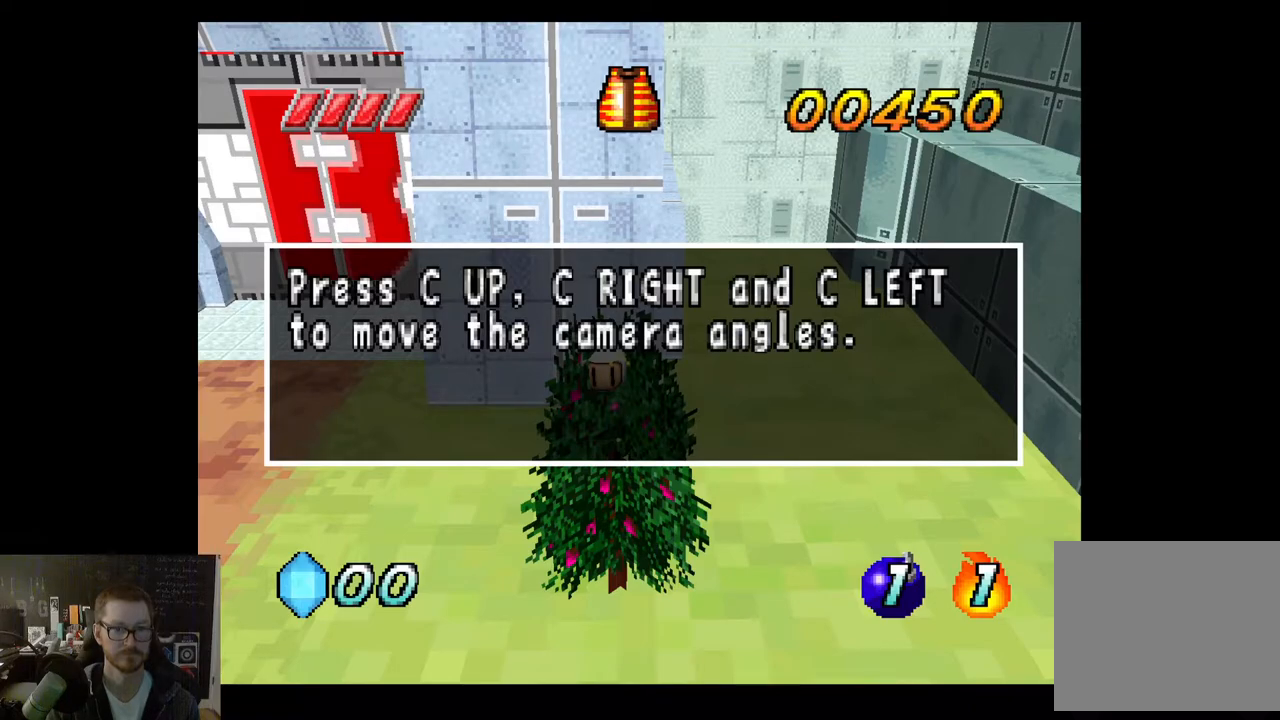
{"buttons": ["A"], "left_stick": "center", "right_stick": "center", "events": [[483, "A", "down"]]}
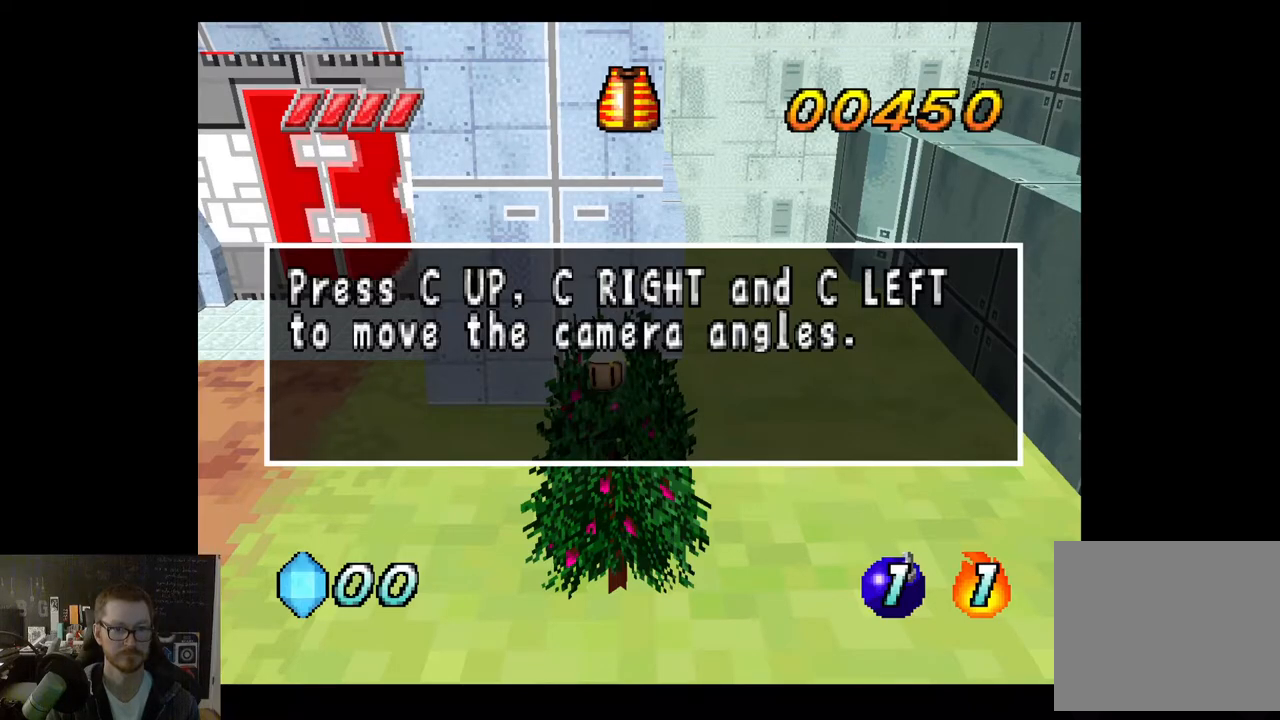
{"buttons": [], "left_stick": "down", "right_stick": "center", "events": [[150, "A", "up"], [350, "left_stick", "down"]]}
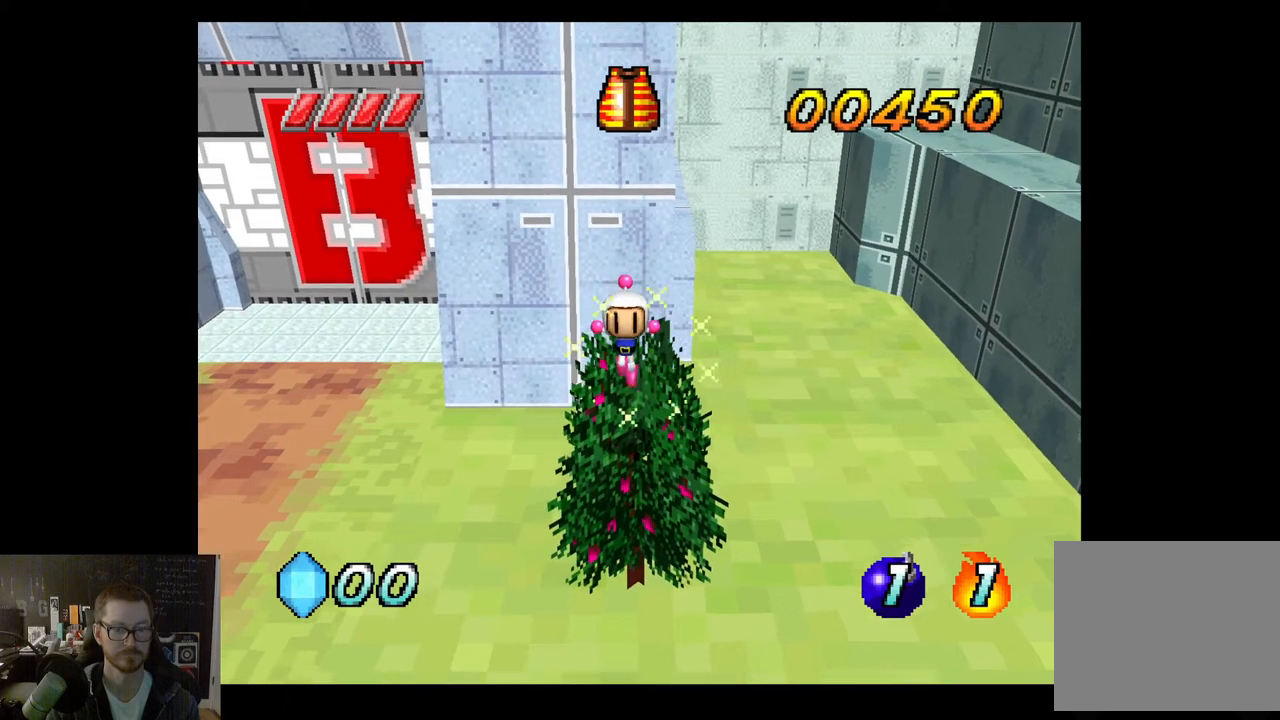
{"buttons": [], "left_stick": "down", "right_stick": "center", "events": []}
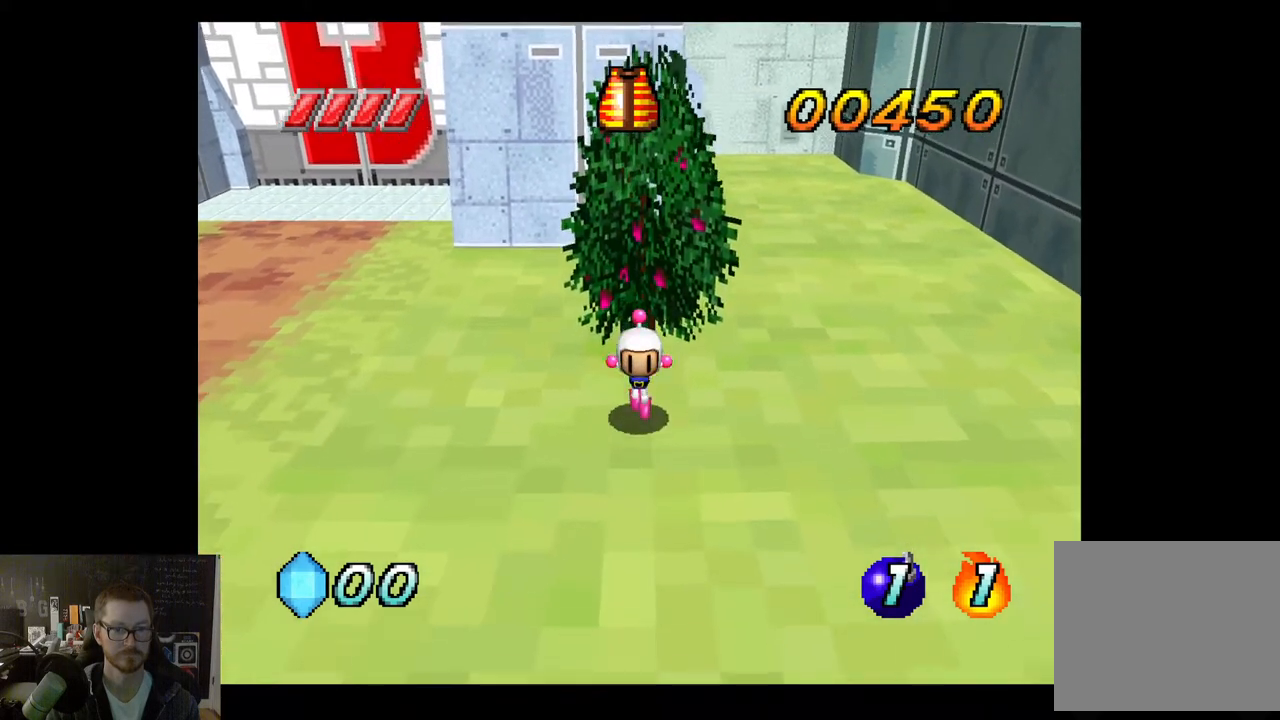
{"buttons": ["Y"], "left_stick": "center", "right_stick": "center", "events": [[150, "left_stick", "center"], [267, "Y", "down"]]}
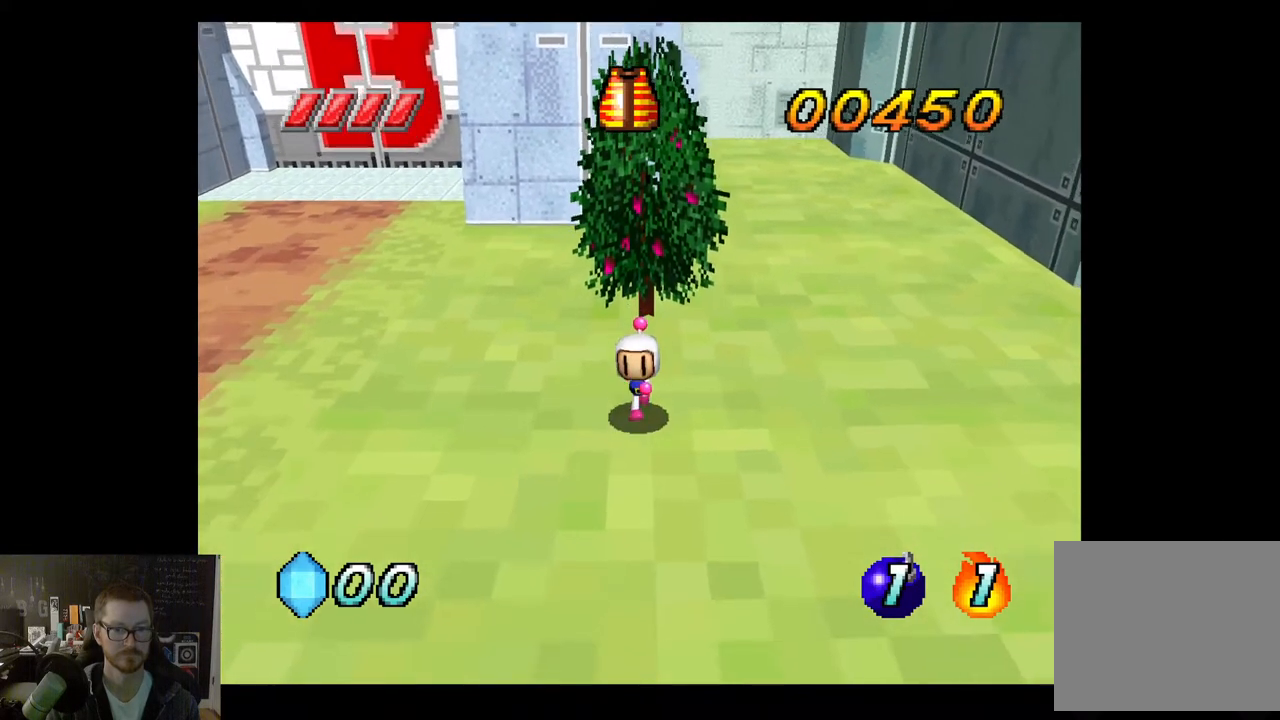
{"buttons": [], "left_stick": "center", "right_stick": "center", "events": [[483, "Y", "up"]]}
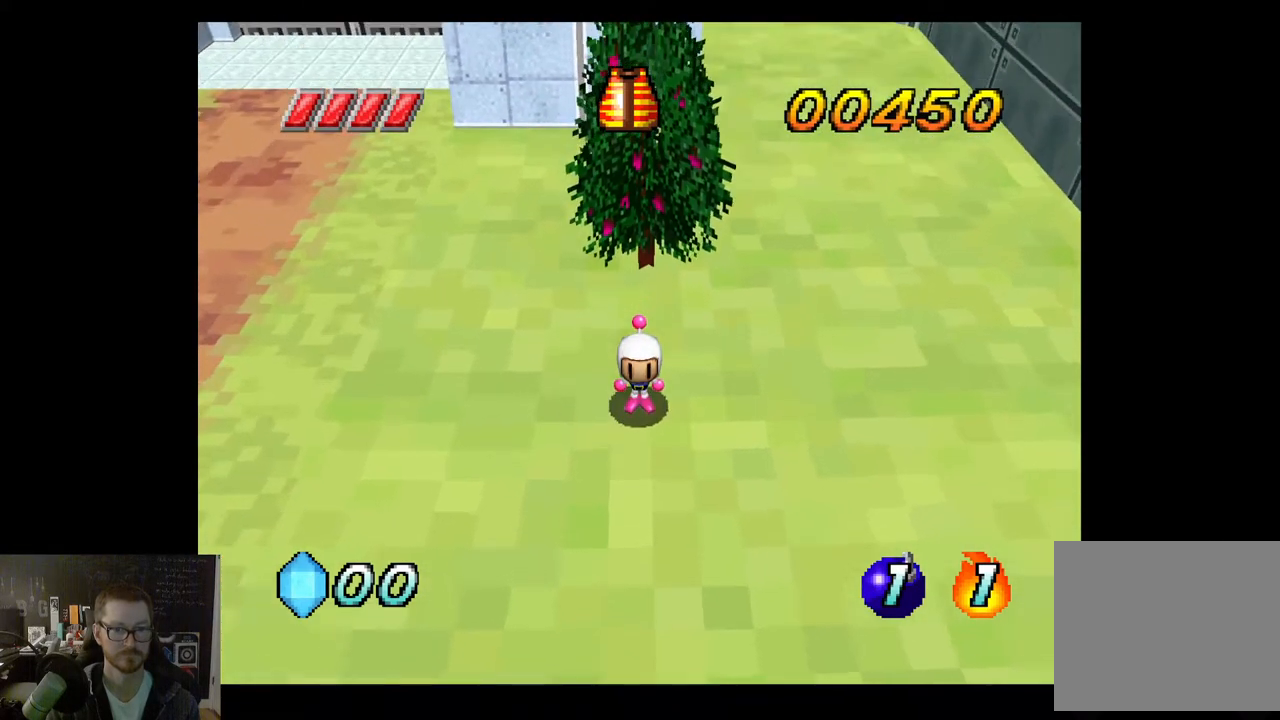
{"buttons": ["R1"], "left_stick": "center", "right_stick": "center", "events": [[83, "R1", "down"]]}
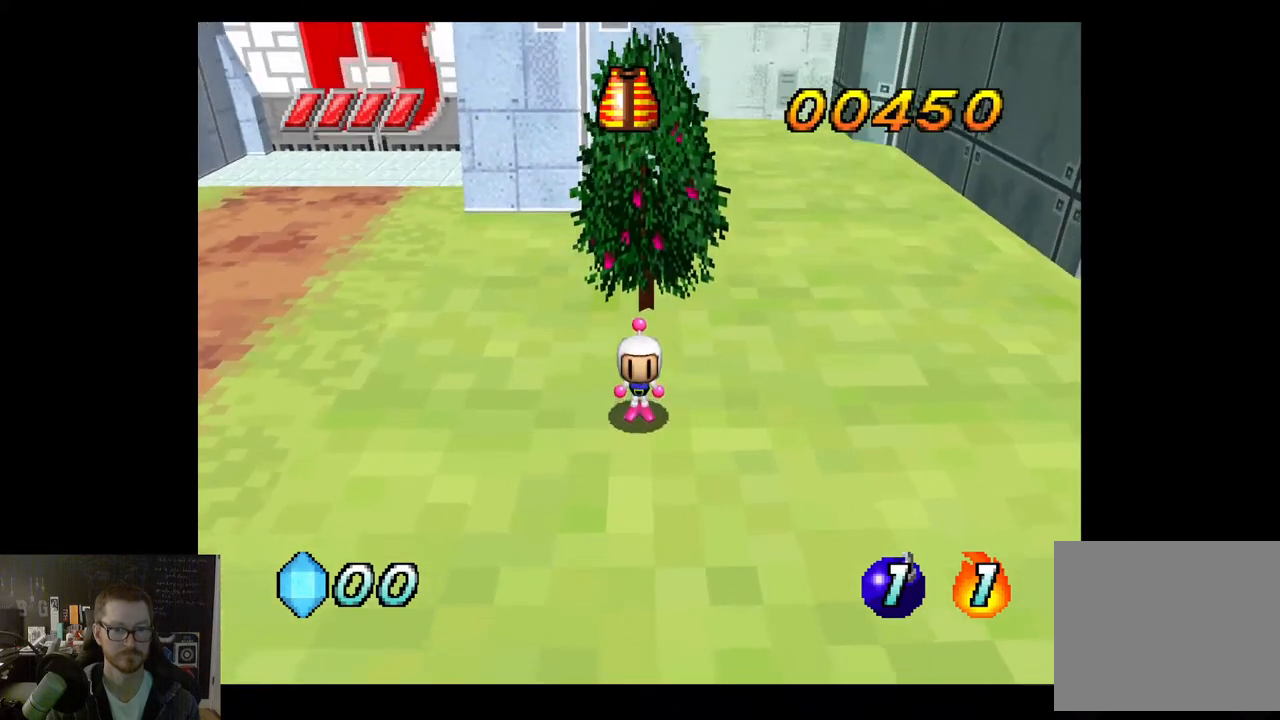
{"buttons": [], "left_stick": "center", "right_stick": "center", "events": [[417, "R1", "up"]]}
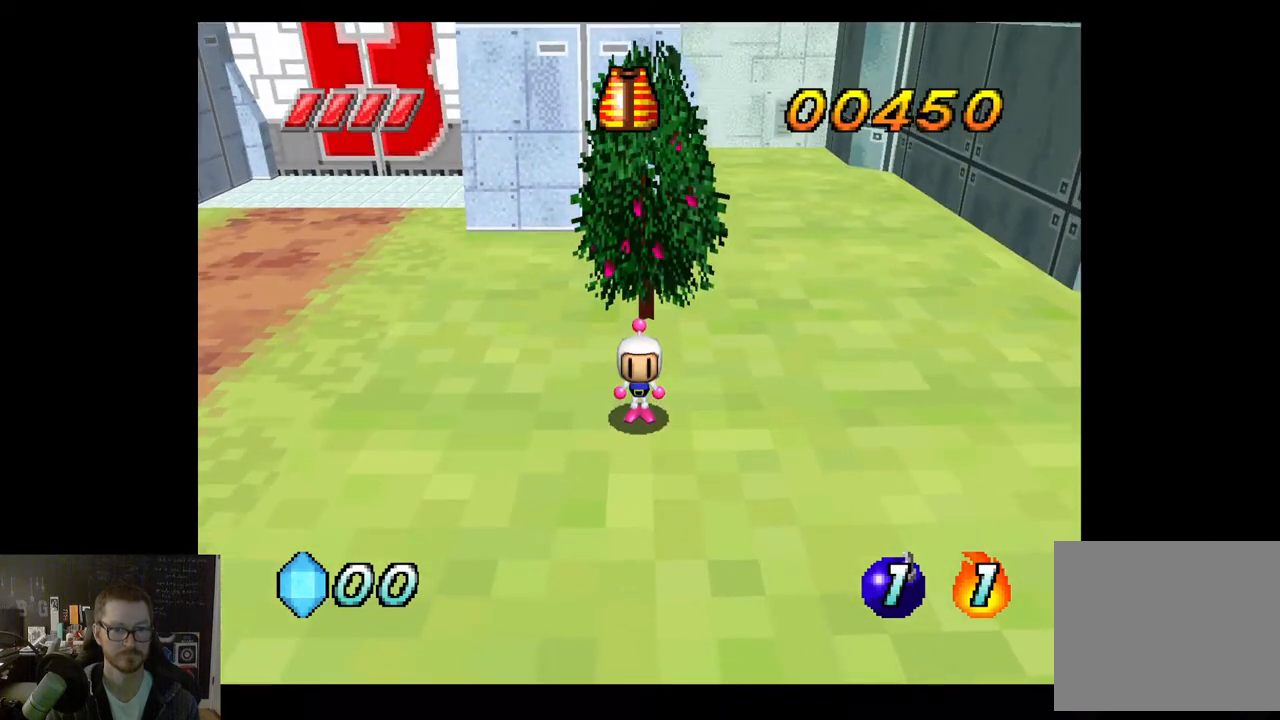
{"buttons": ["R1"], "left_stick": "center", "right_stick": "center", "events": [[17, "R1", "down"]]}
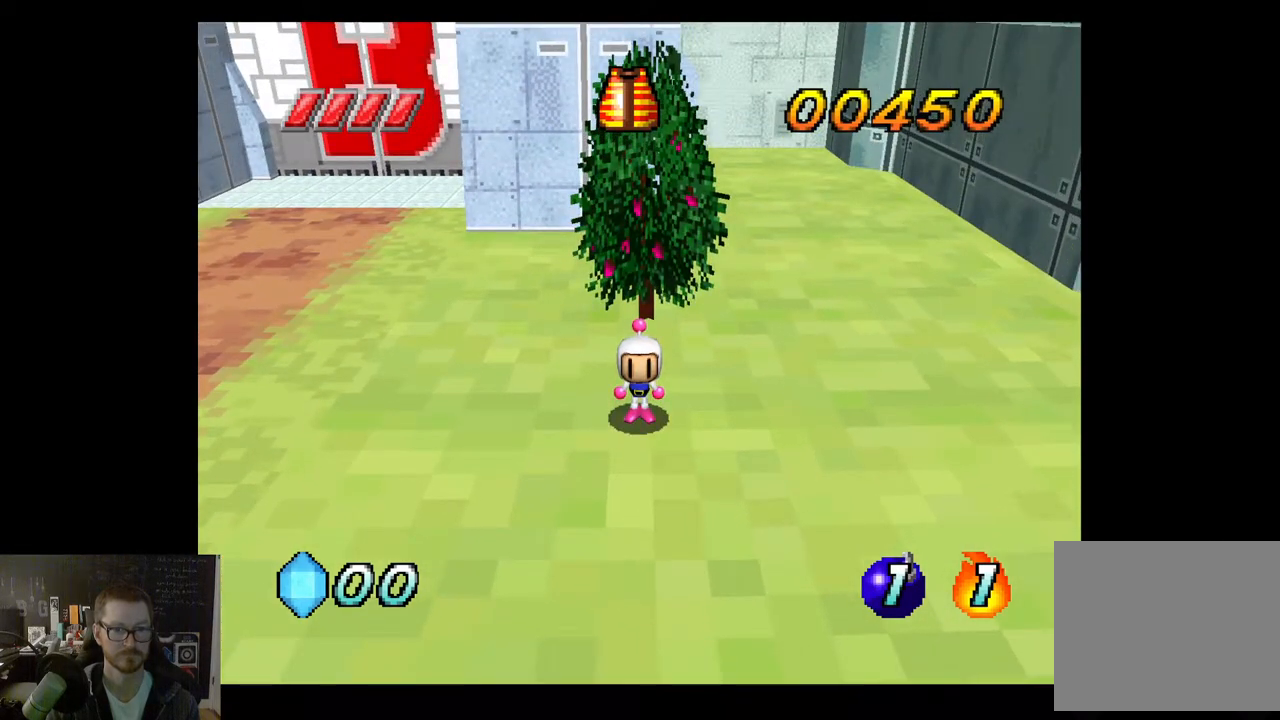
{"buttons": ["L1"], "left_stick": "center", "right_stick": "center", "events": [[100, "R1", "up"], [200, "L1", "down"]]}
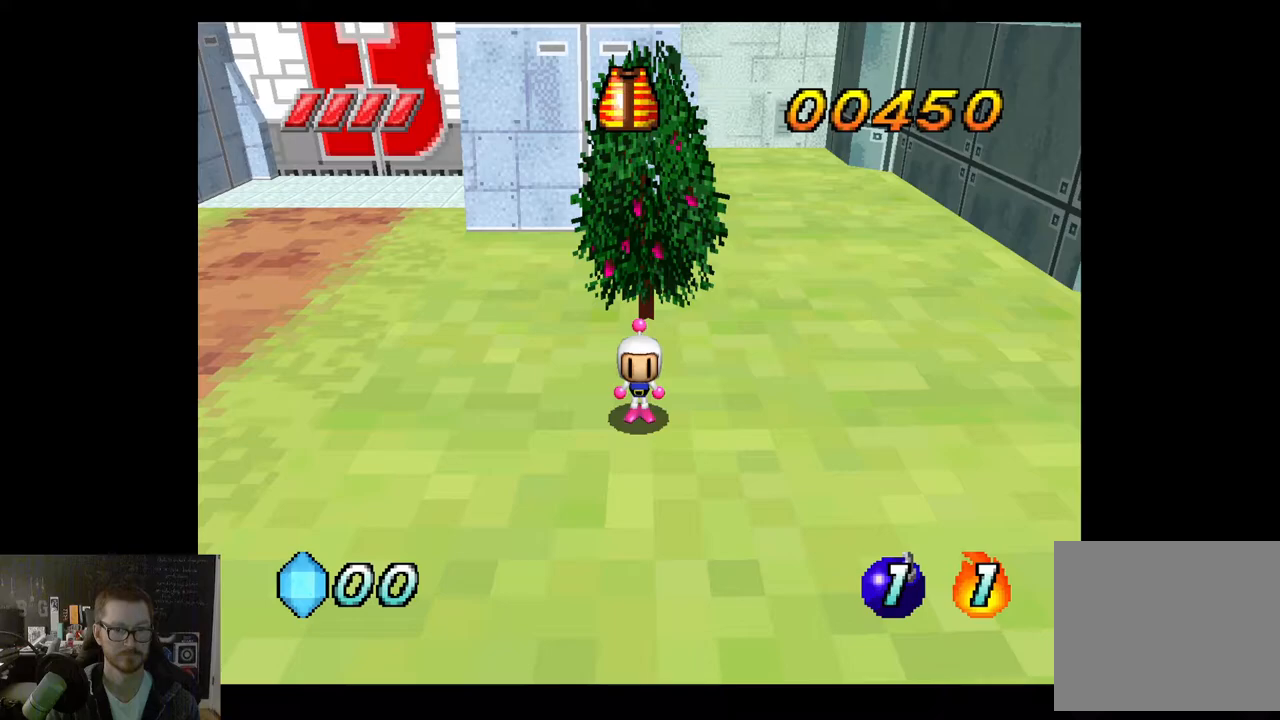
{"buttons": ["R1"], "left_stick": "center", "right_stick": "center", "events": [[133, "L1", "up"], [250, "R1", "down"]]}
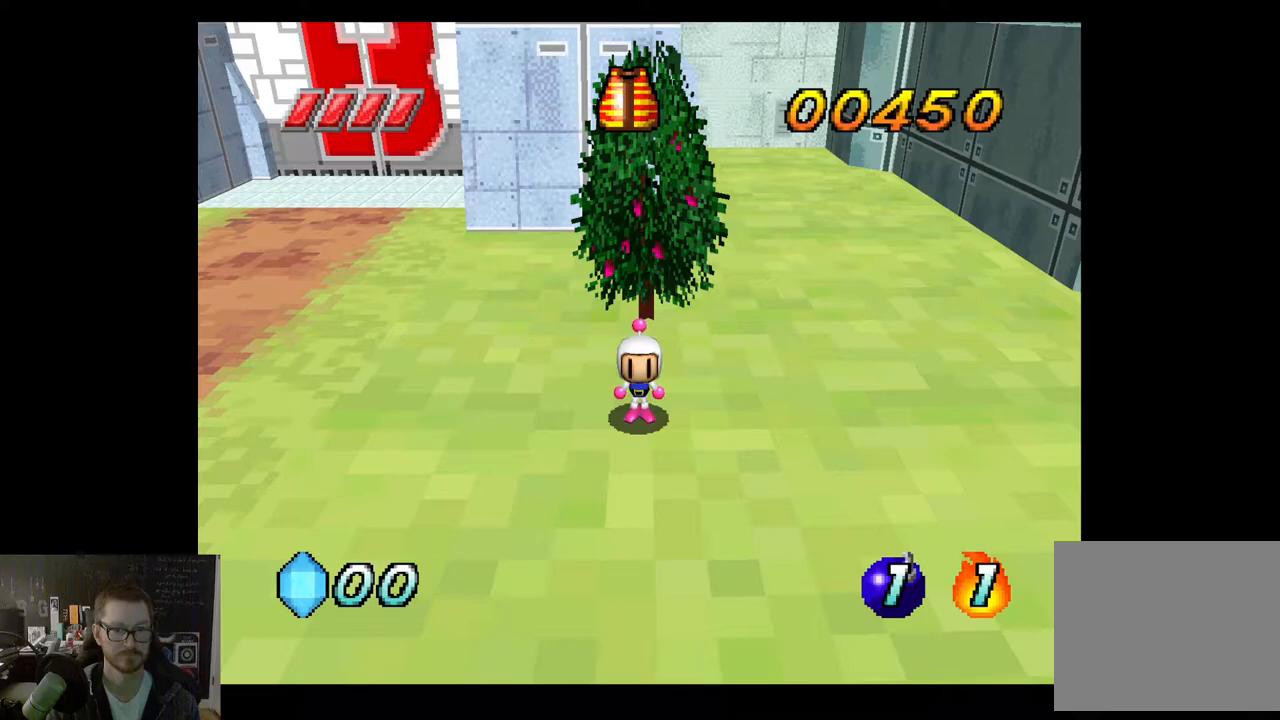
{"buttons": ["L1", "R1"], "left_stick": "center", "right_stick": "center", "events": [[133, "R1", "up"], [167, "L1", "down"], [467, "R1", "down"]]}
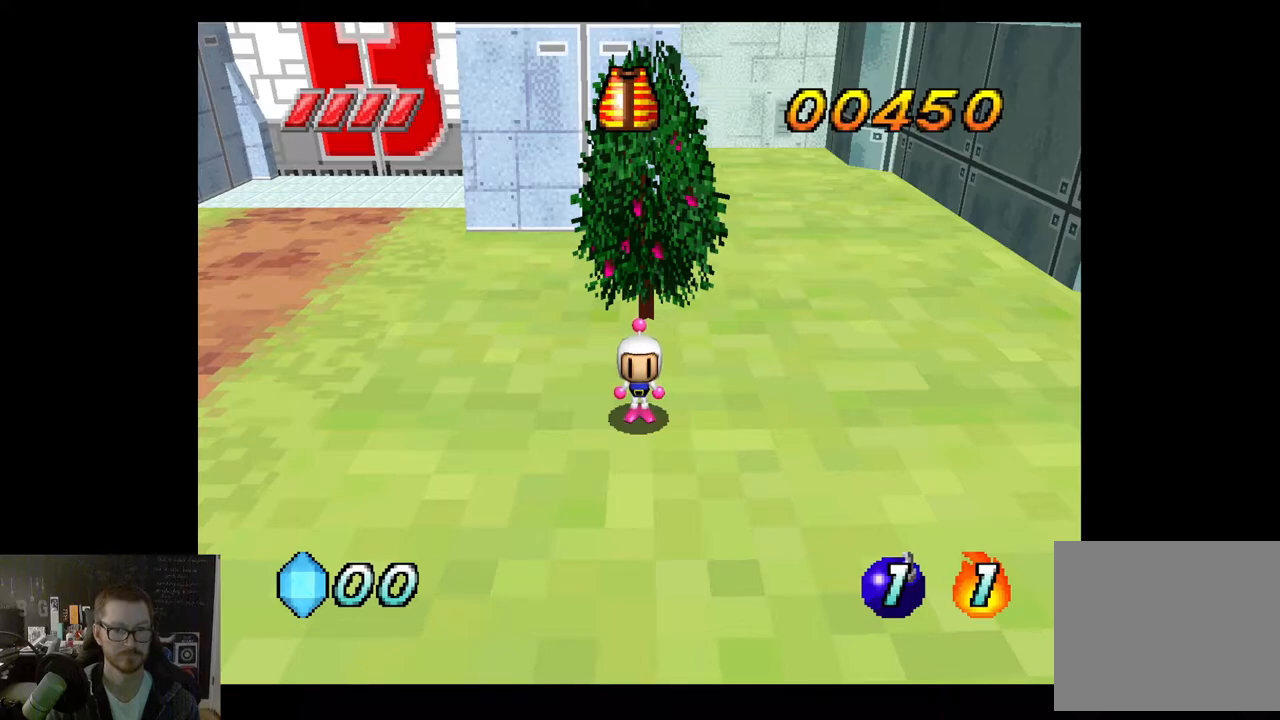
{"buttons": [], "left_stick": "center", "right_stick": "center", "events": [[17, "L1", "up"], [317, "R1", "up"], [350, "L1", "down"], [483, "L1", "up"]]}
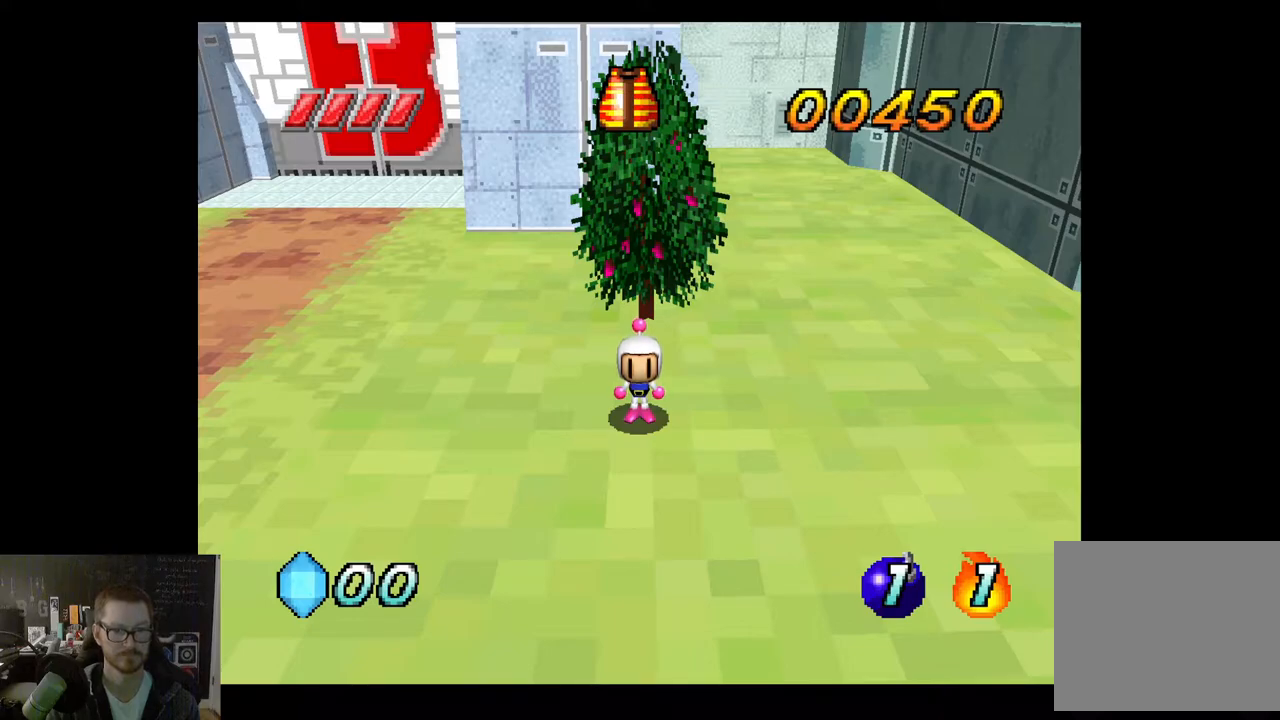
{"buttons": [], "left_stick": "center", "right_stick": "center", "events": []}
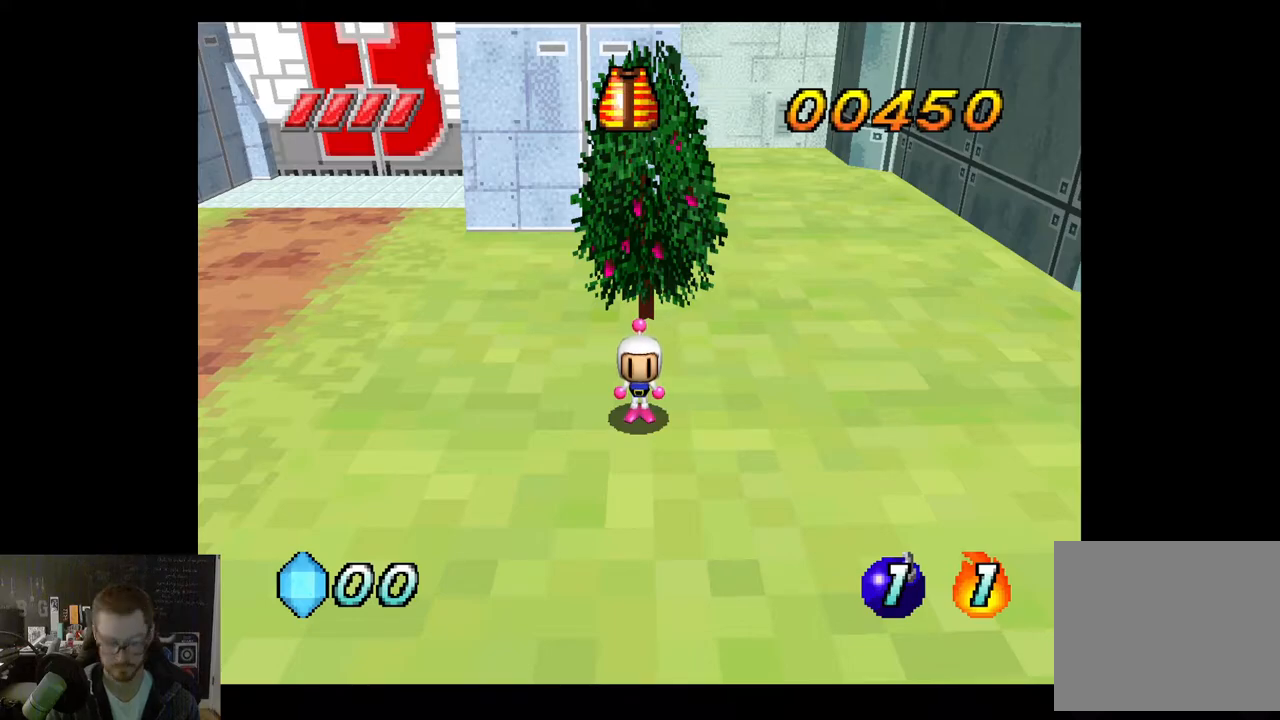
{"buttons": [], "left_stick": "center", "right_stick": "center", "events": []}
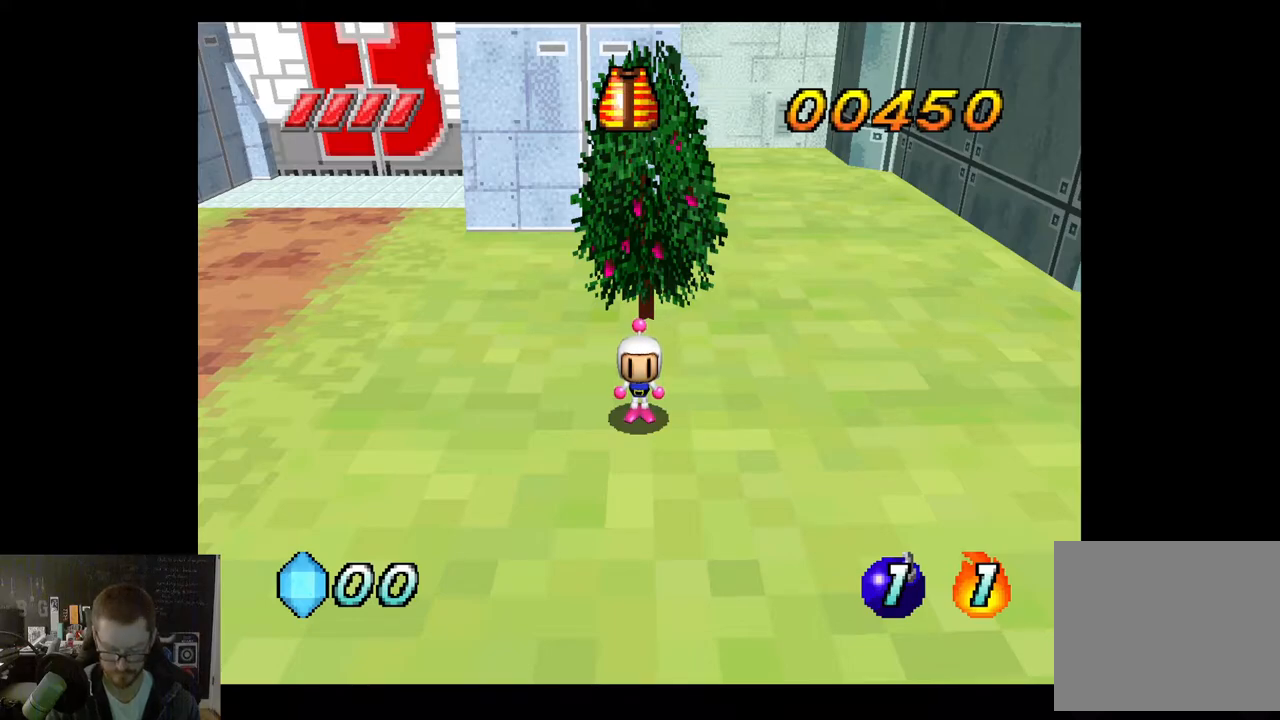
{"buttons": ["R3"], "left_stick": "center", "right_stick": "center", "events": [[233, "R3", "down"]]}
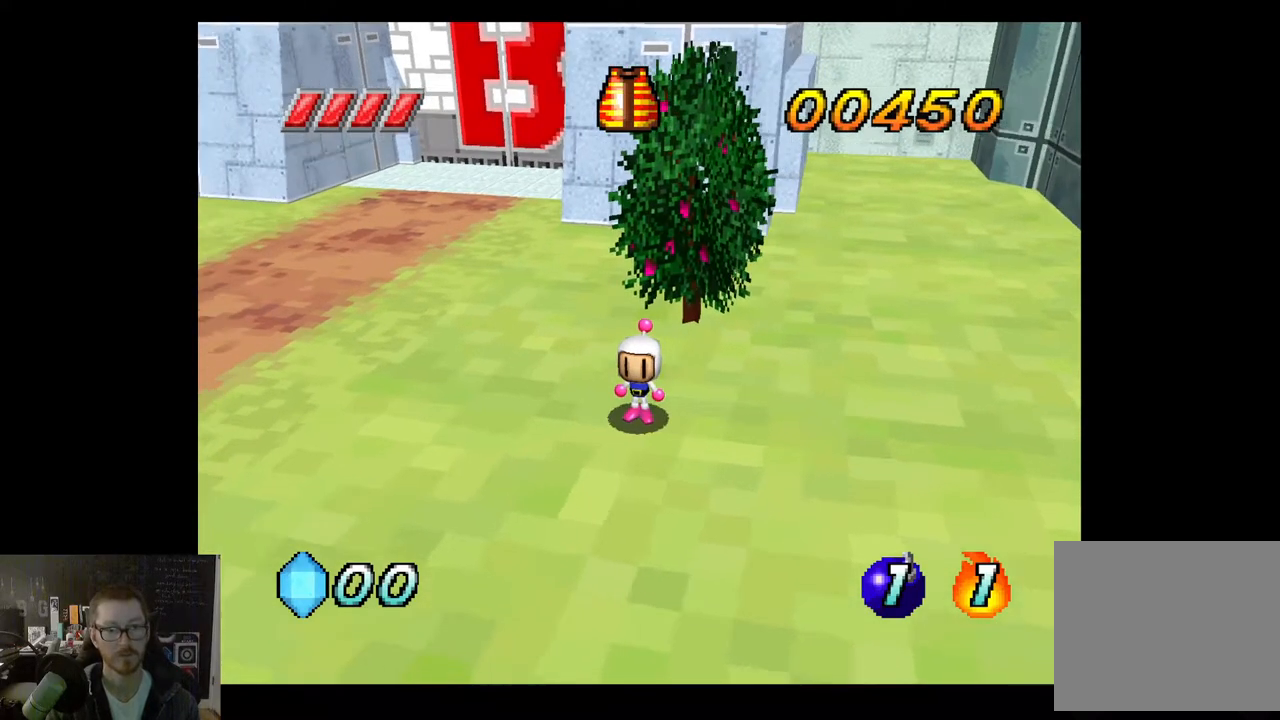
{"buttons": [], "left_stick": "center", "right_stick": "center", "events": [[500, "R3", "up"]]}
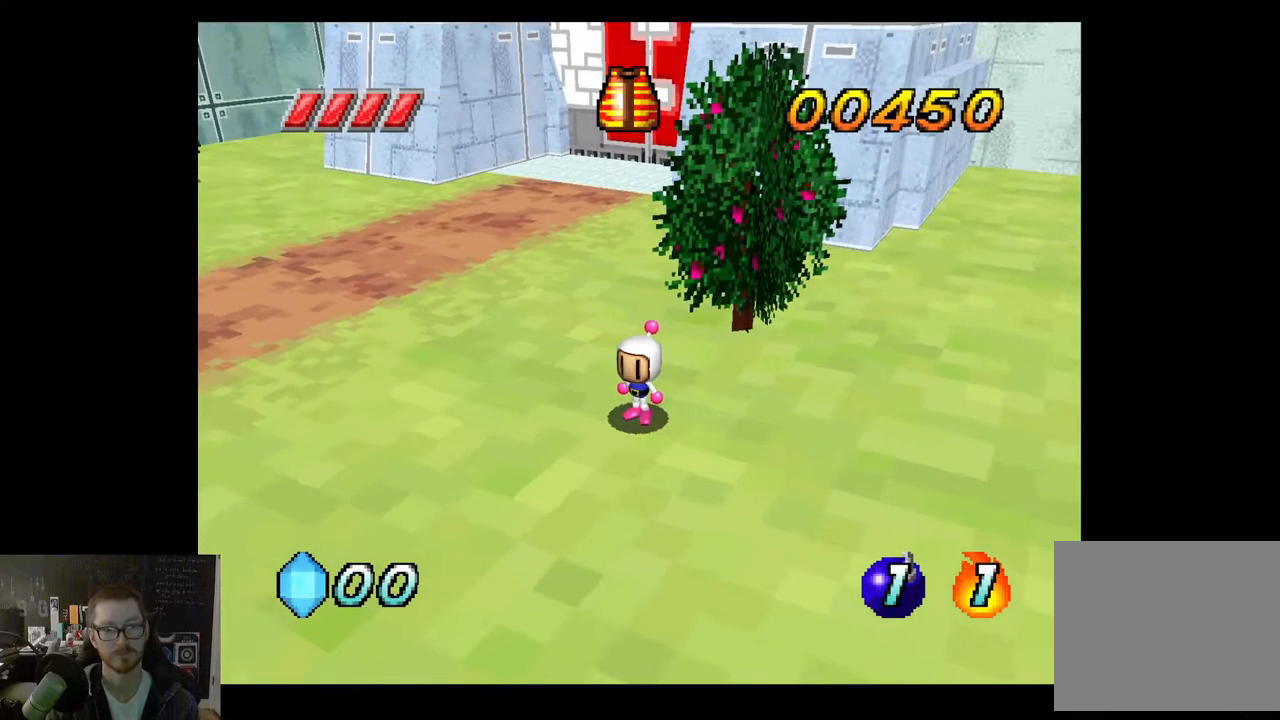
{"buttons": ["L3"], "left_stick": "center", "right_stick": "center", "events": [[150, "L3", "down"]]}
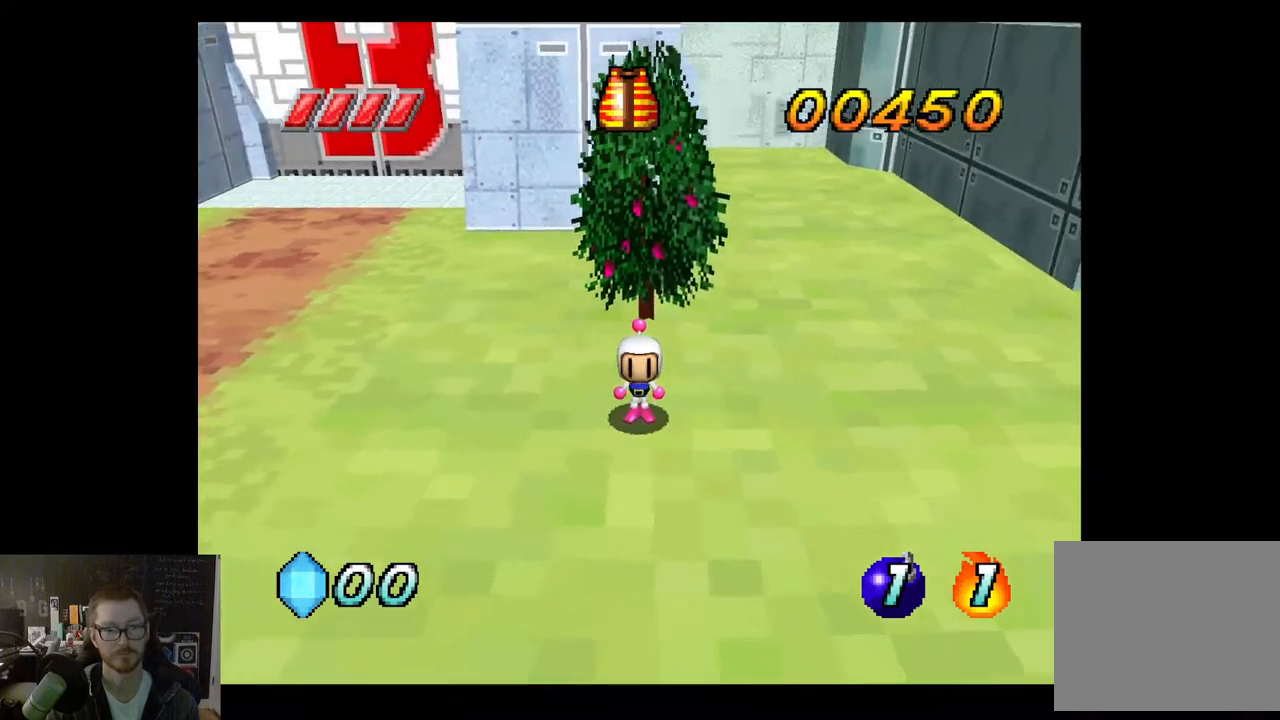
{"buttons": ["L3"], "left_stick": "center", "right_stick": "center", "events": []}
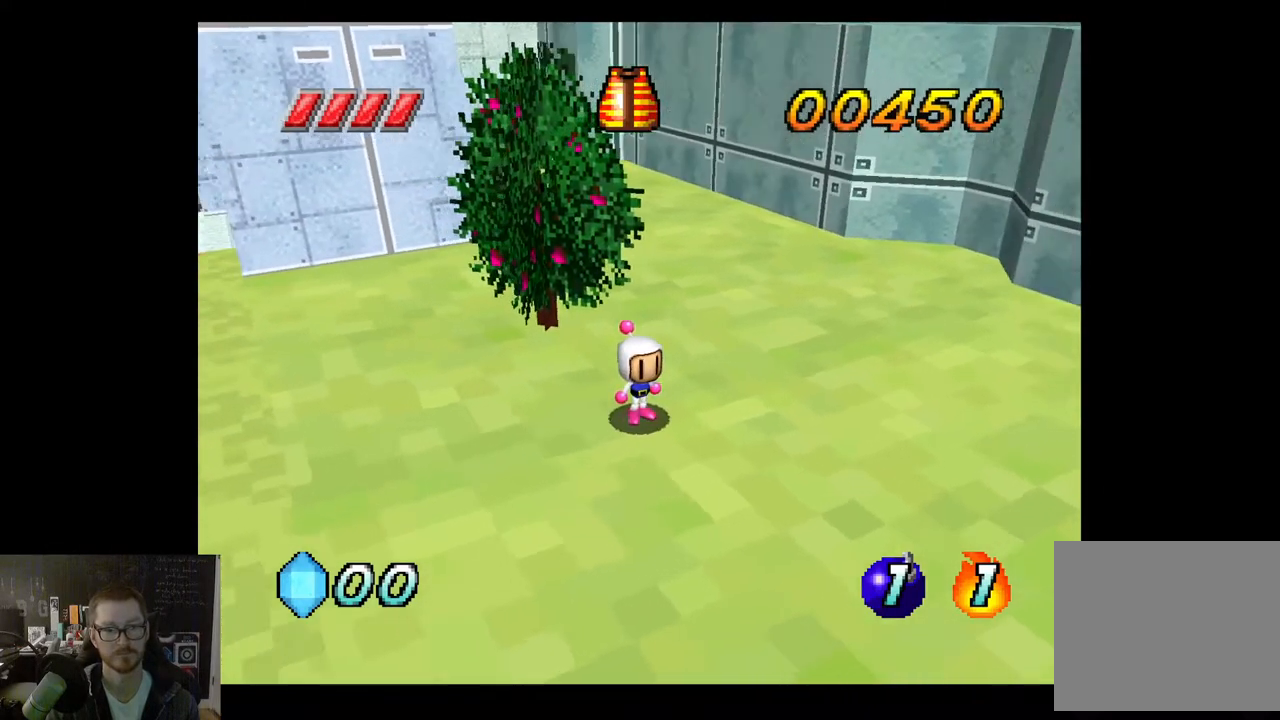
{"buttons": [], "left_stick": "center", "right_stick": "center", "events": [[283, "L3", "up"]]}
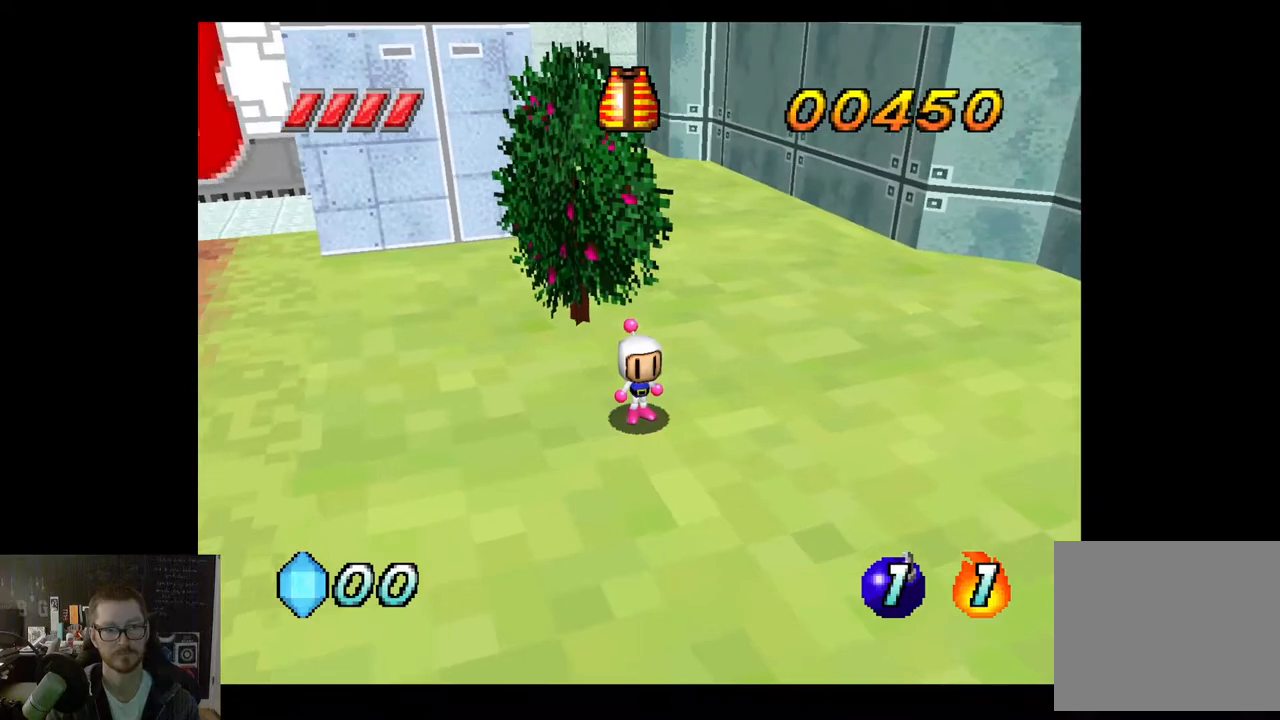
{"buttons": [], "left_stick": "left", "right_stick": "center", "events": [[233, "left_stick", "left"]]}
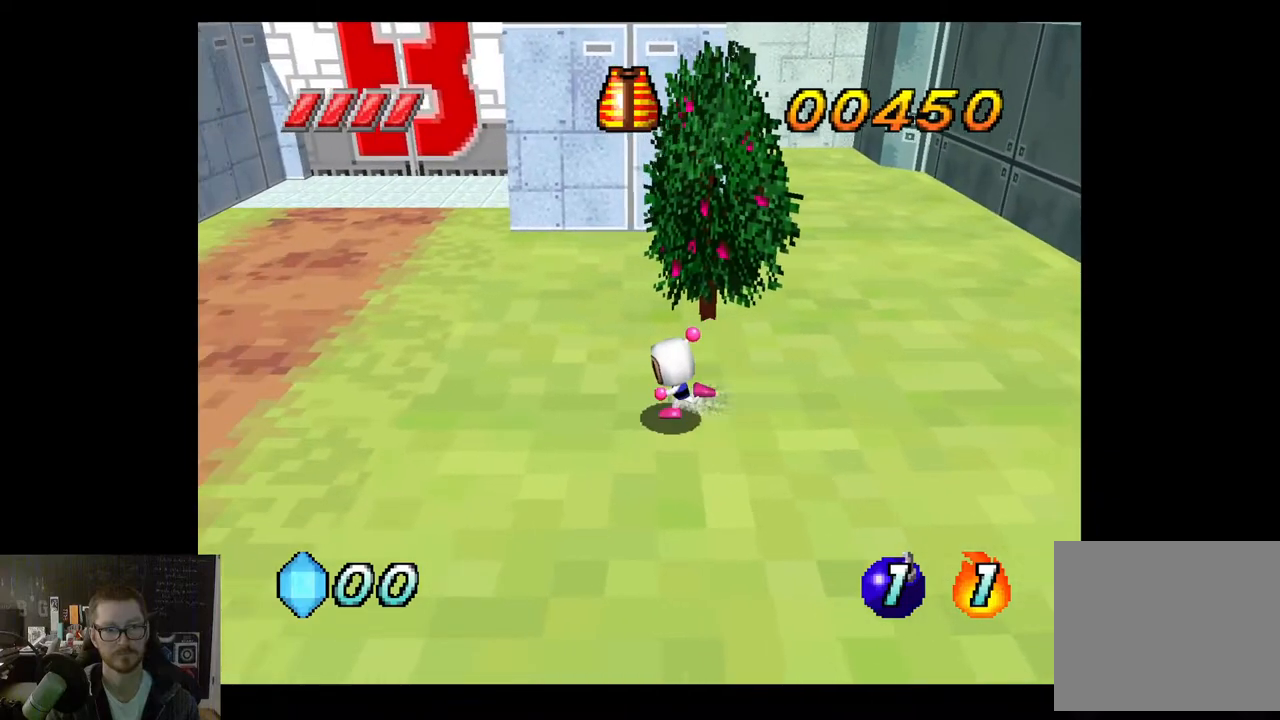
{"buttons": [], "left_stick": "down", "right_stick": "center", "events": [[67, "left_stick", "down-left"], [433, "left_stick", "down"]]}
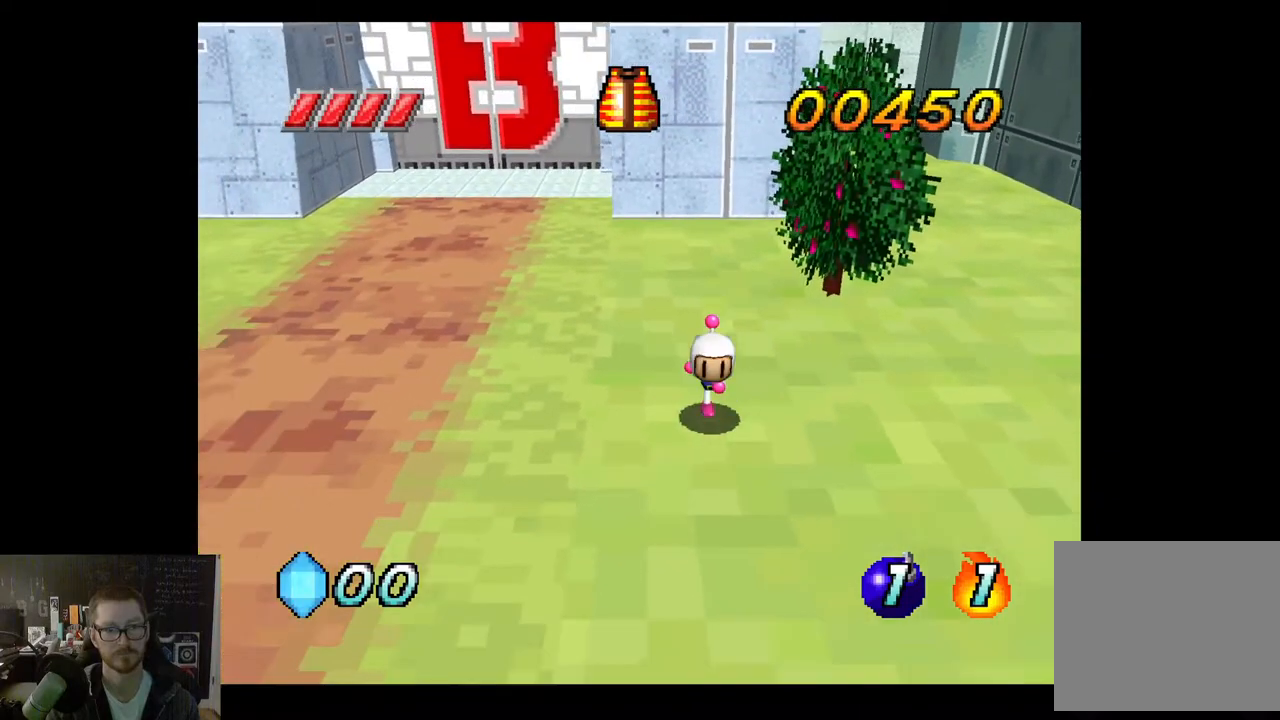
{"buttons": [], "left_stick": "down-left", "right_stick": "center", "events": [[33, "B", "down"], [167, "B", "up"], [200, "left_stick", "down-left"]]}
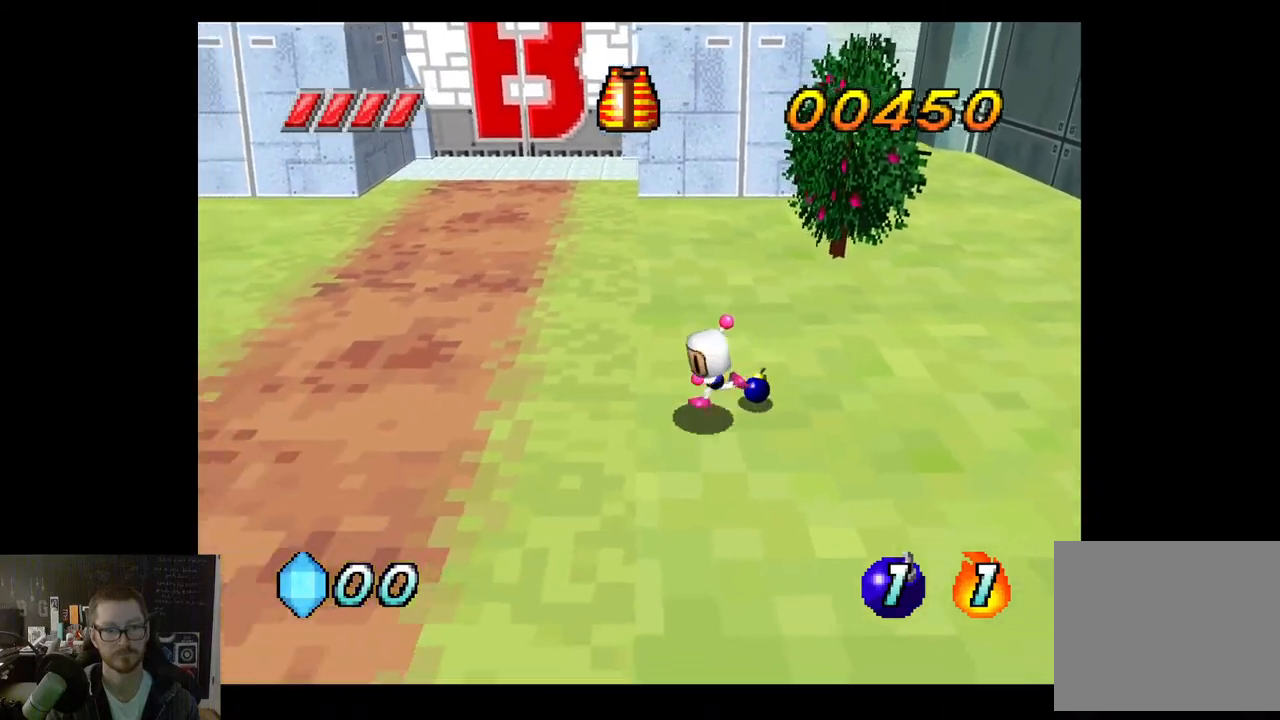
{"buttons": [], "left_stick": "left", "right_stick": "center", "events": [[33, "left_stick", "center"], [50, "R1", "down"], [133, "R1", "up"], [483, "left_stick", "left"]]}
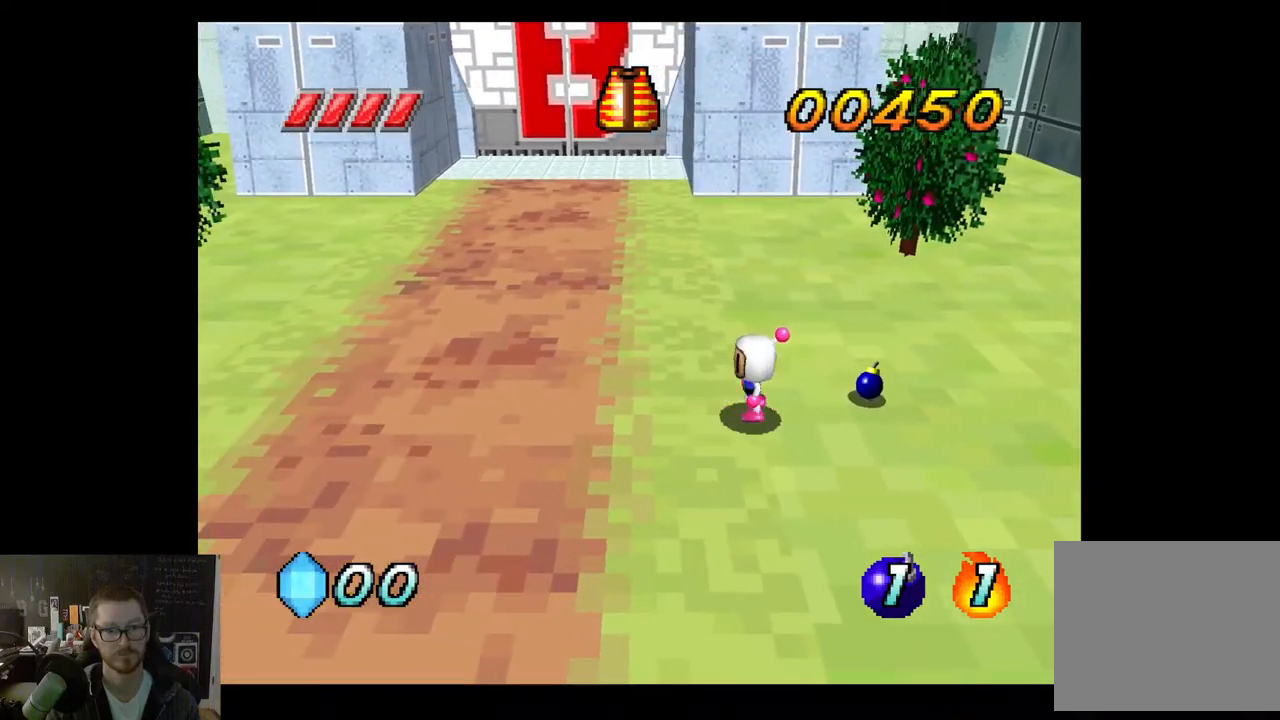
{"buttons": ["B"], "left_stick": "left", "right_stick": "center", "events": [[433, "B", "down"]]}